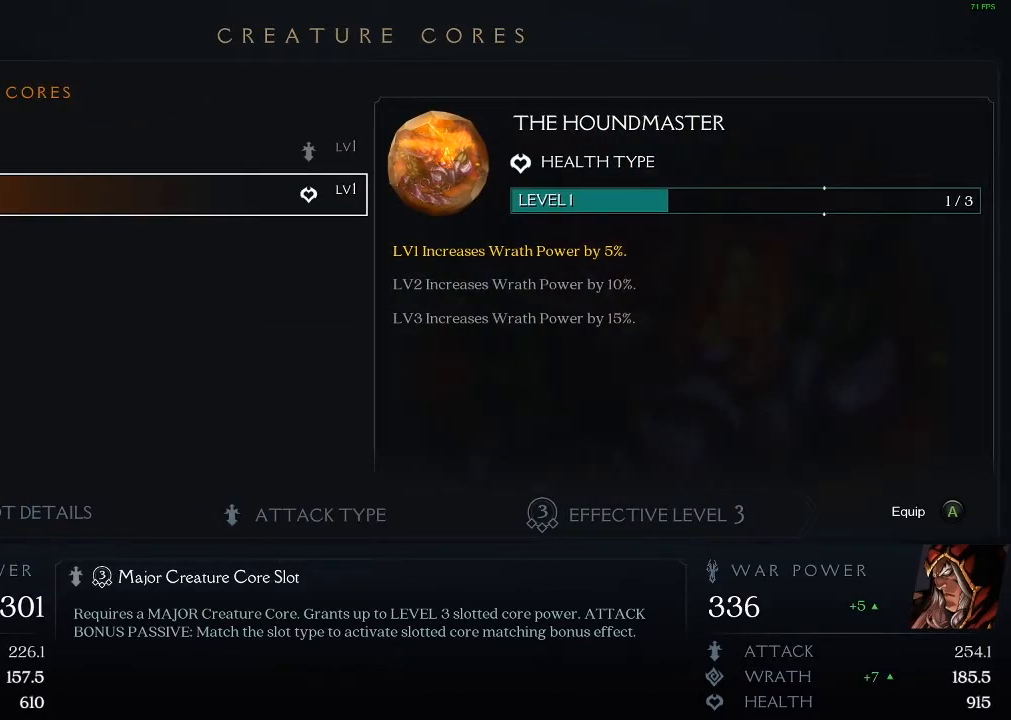
Gameplay with a controller (Xbox layout); each line is a JSON object with the inputs held at the frame after it. "events" lists button and stick changes between this image and that frame as [ms after this image, input, new state], when the widget could be followed in between. Not read: L3 R3 TOUCHPAD other_buttons right_stick.
{"buttons": [], "left_stick": "up", "events": [[450, "left_stick", "up"]]}
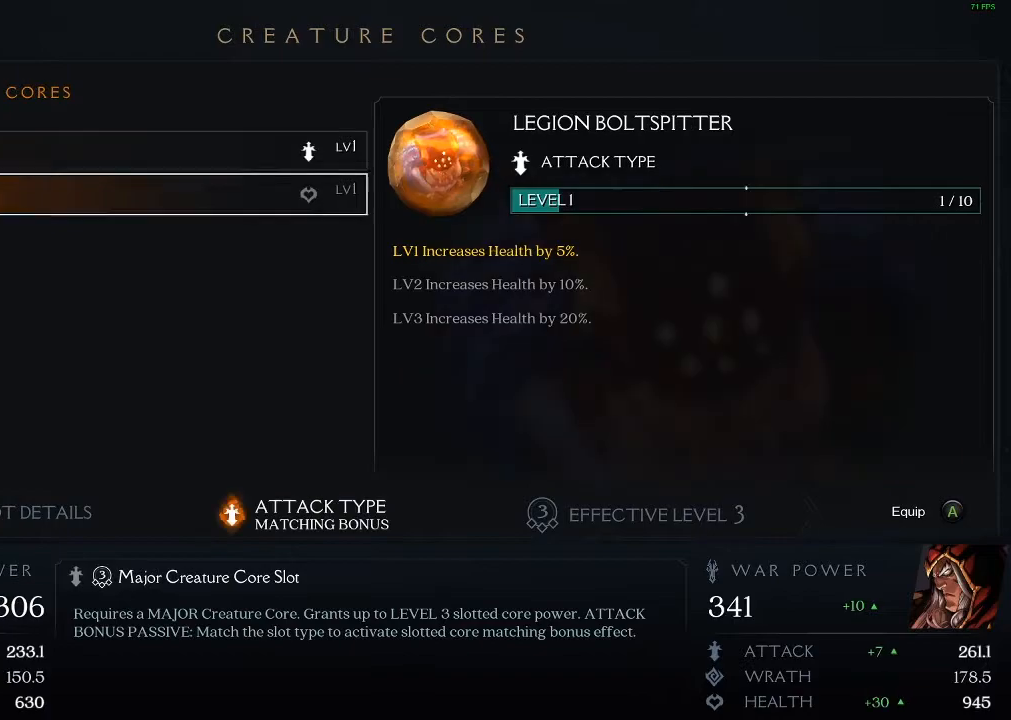
{"buttons": [], "left_stick": "center", "events": [[117, "left_stick", "center"]]}
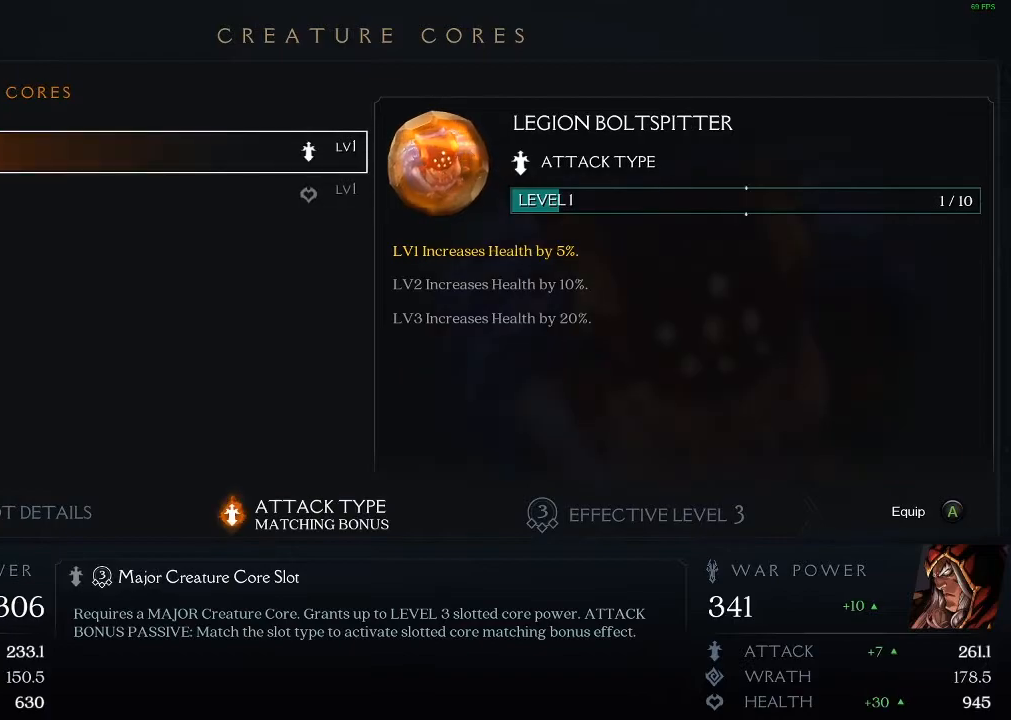
{"buttons": [], "left_stick": "center", "events": []}
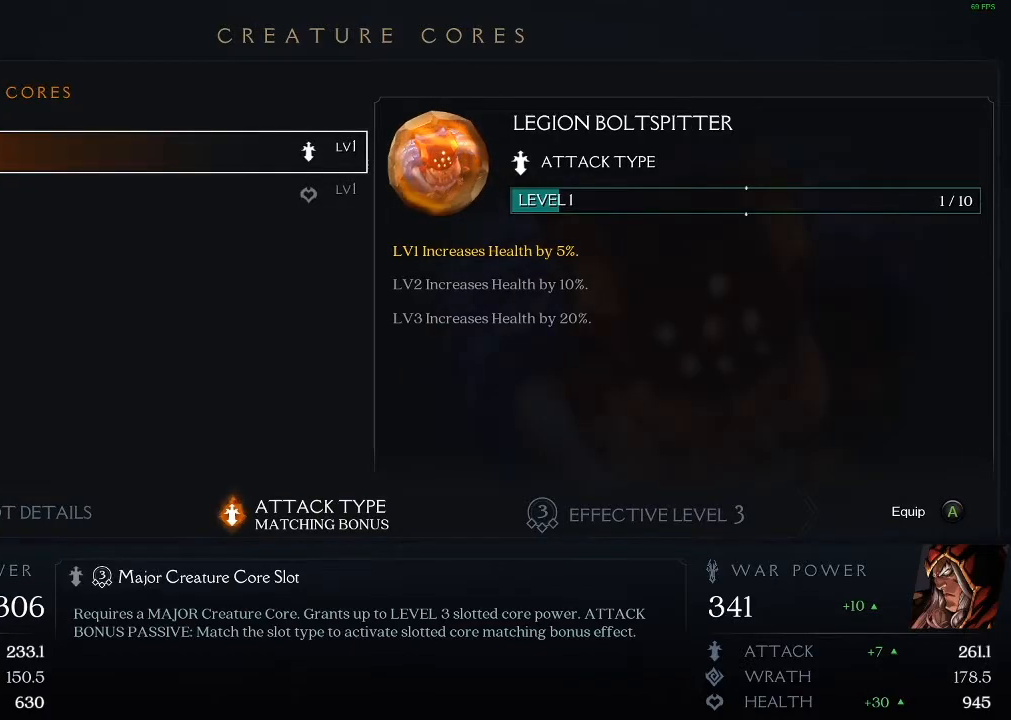
{"buttons": [], "left_stick": "center", "events": [[200, "left_stick", "down"], [367, "left_stick", "center"]]}
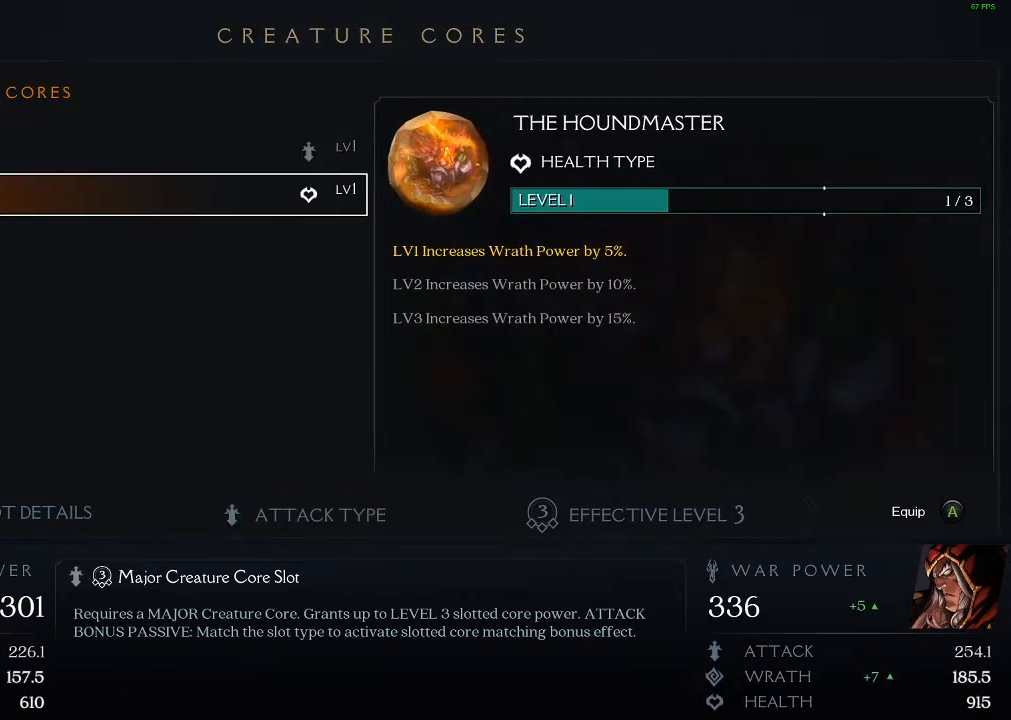
{"buttons": [], "left_stick": "center", "events": [[83, "left_stick", "up"], [167, "left_stick", "center"]]}
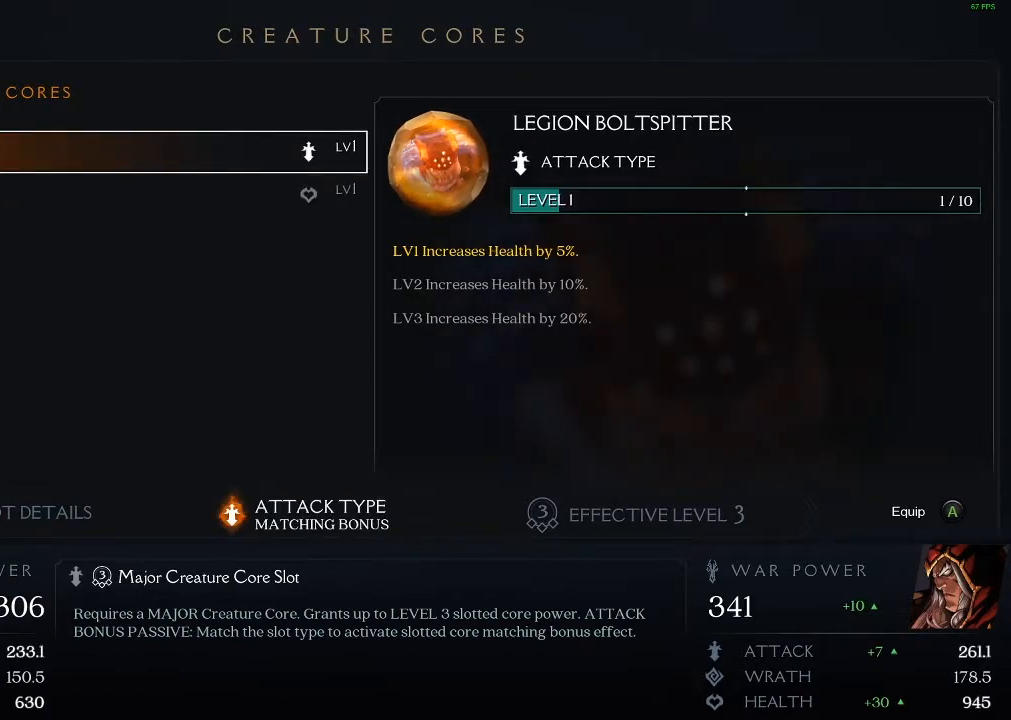
{"buttons": [], "left_stick": "down", "events": [[383, "left_stick", "down"]]}
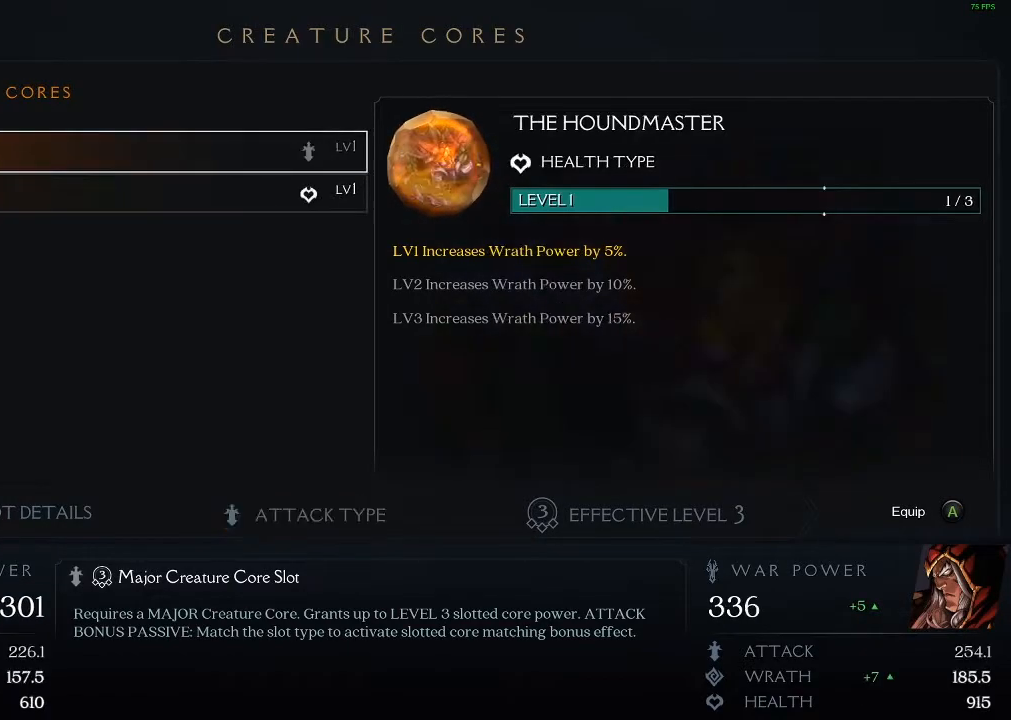
{"buttons": [], "left_stick": "center", "events": [[83, "left_stick", "center"]]}
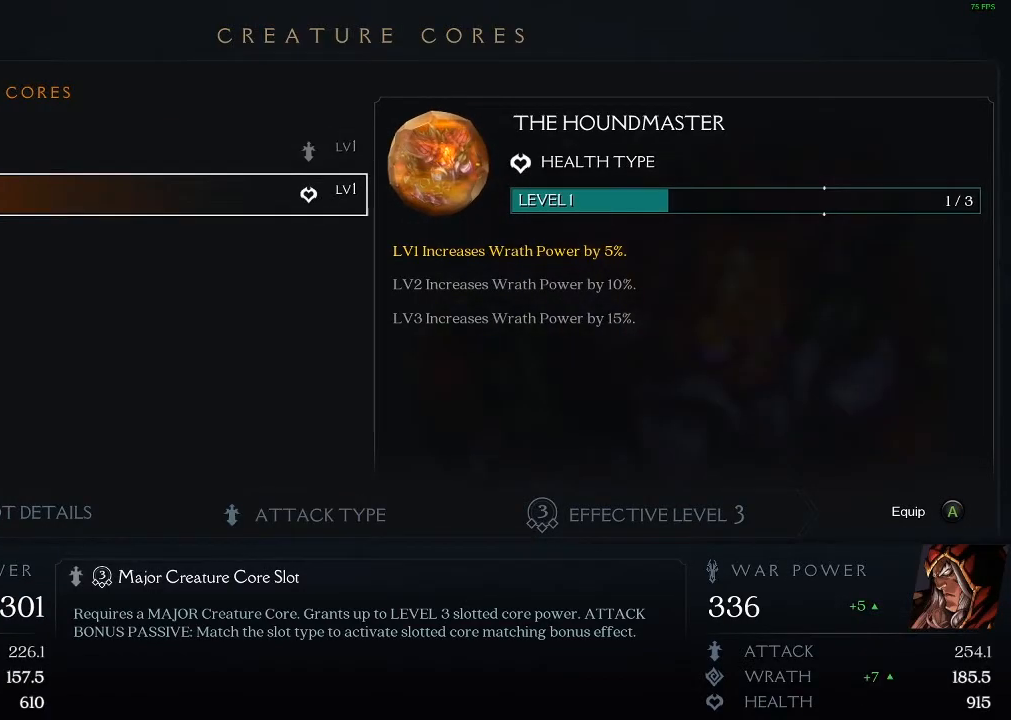
{"buttons": [], "left_stick": "center", "events": [[33, "left_stick", "up"], [200, "left_stick", "center"]]}
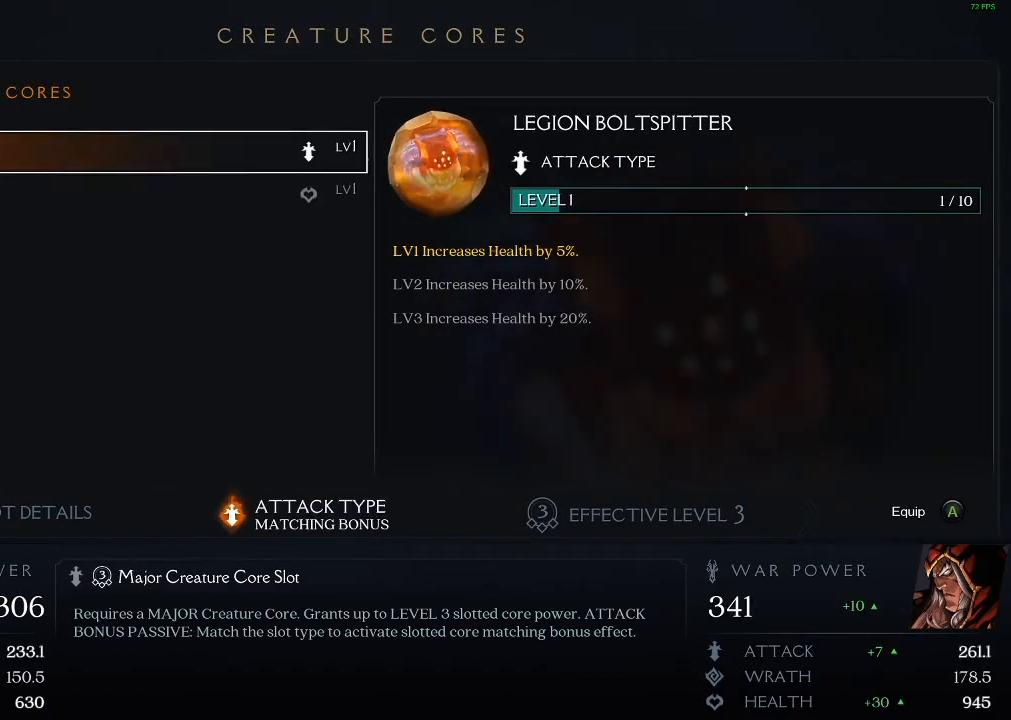
{"buttons": ["A"], "left_stick": "center", "events": [[333, "A", "down"]]}
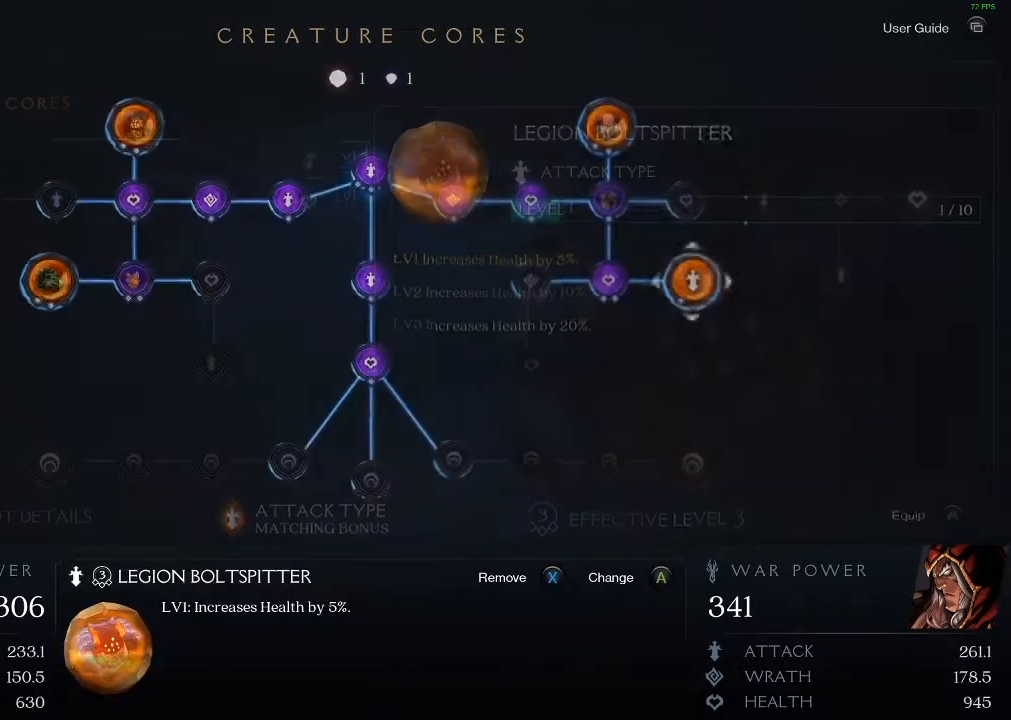
{"buttons": [], "left_stick": "center", "events": [[33, "A", "up"]]}
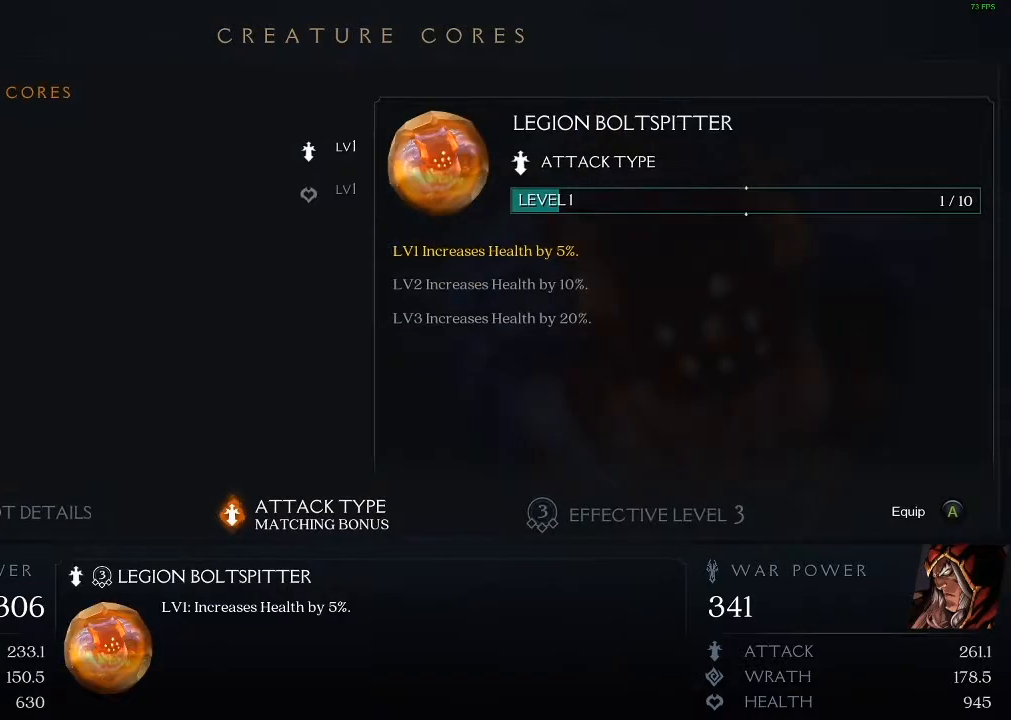
{"buttons": [], "left_stick": "center", "events": []}
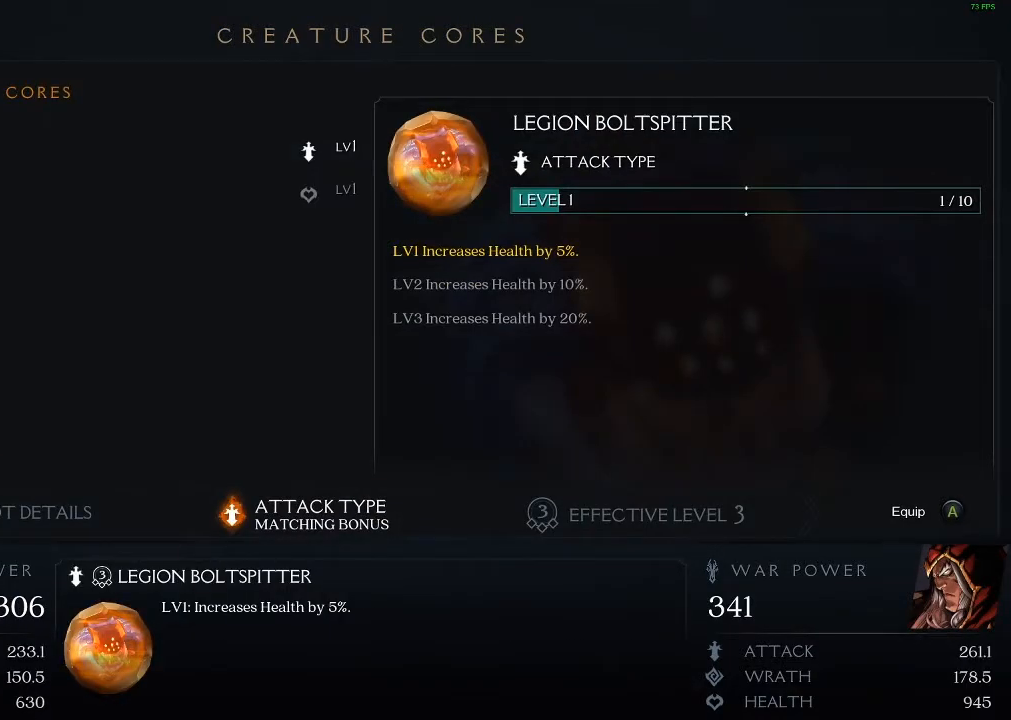
{"buttons": [], "left_stick": "down", "events": [[500, "left_stick", "down"]]}
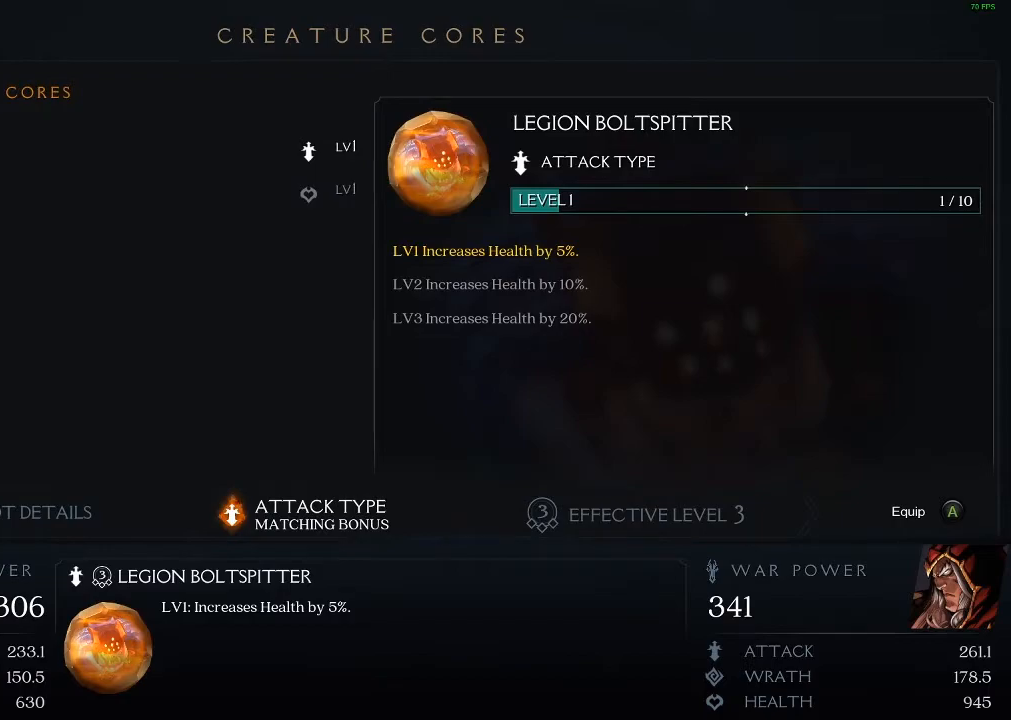
{"buttons": [], "left_stick": "center", "events": [[217, "left_stick", "center"]]}
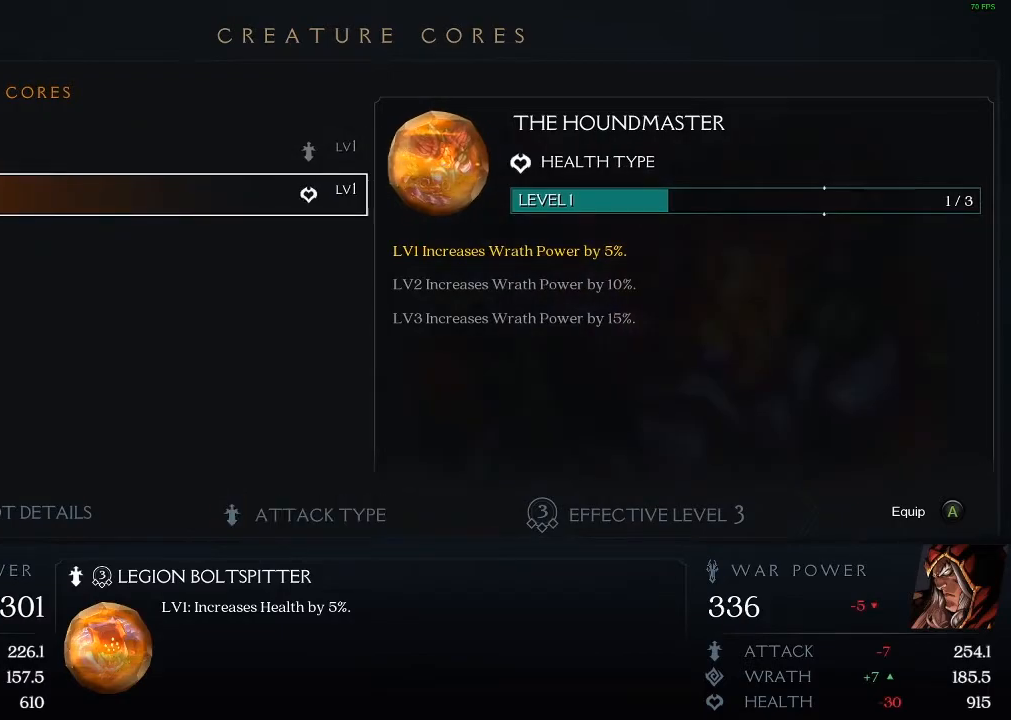
{"buttons": [], "left_stick": "center", "events": [[200, "left_stick", "up"], [383, "left_stick", "center"]]}
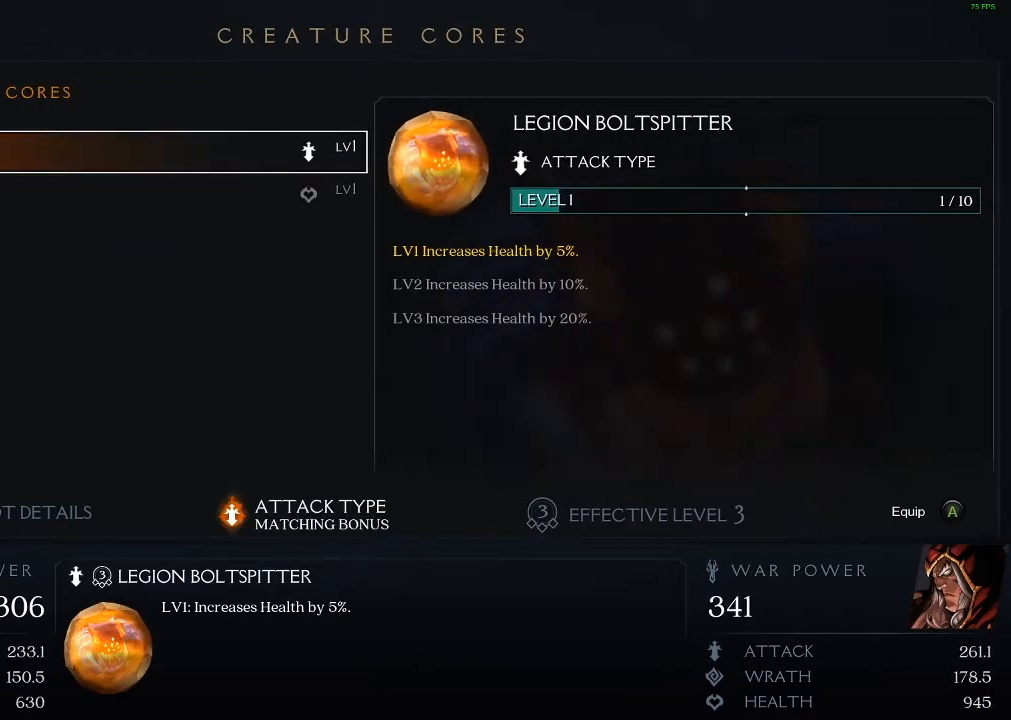
{"buttons": [], "left_stick": "center", "events": []}
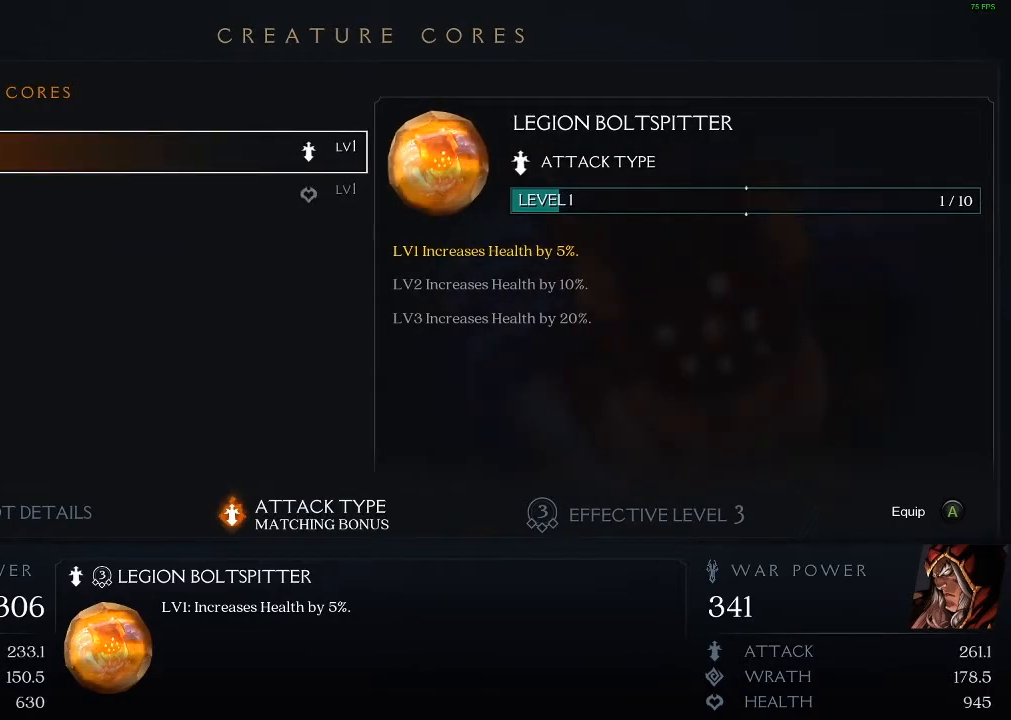
{"buttons": [], "left_stick": "center", "events": []}
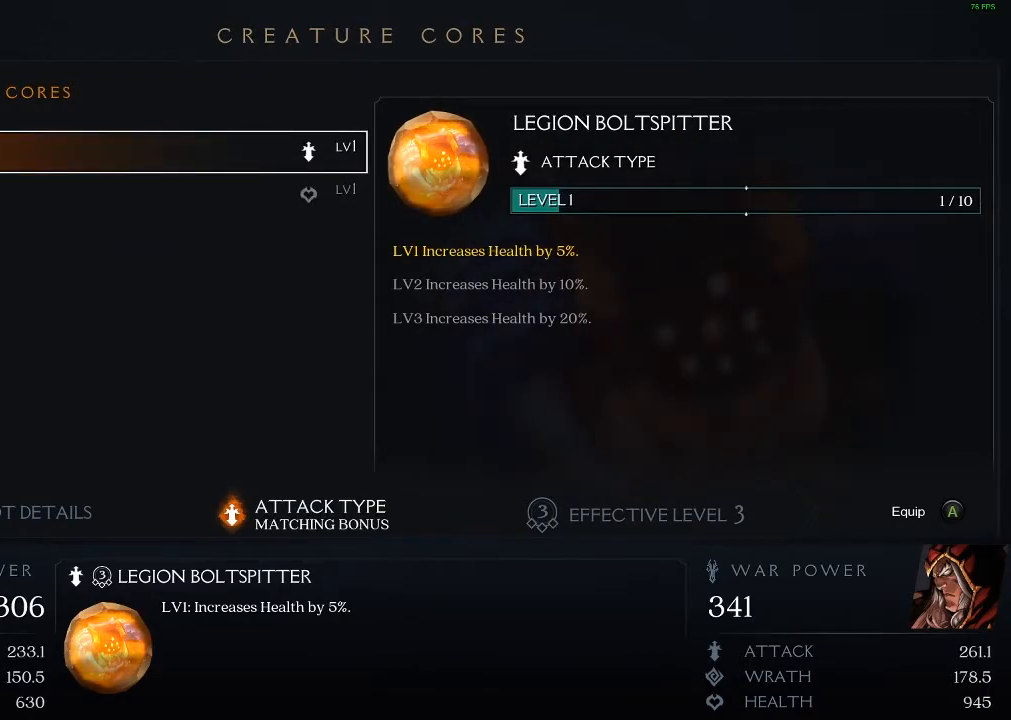
{"buttons": [], "left_stick": "center", "events": [[200, "B", "down"], [333, "B", "up"]]}
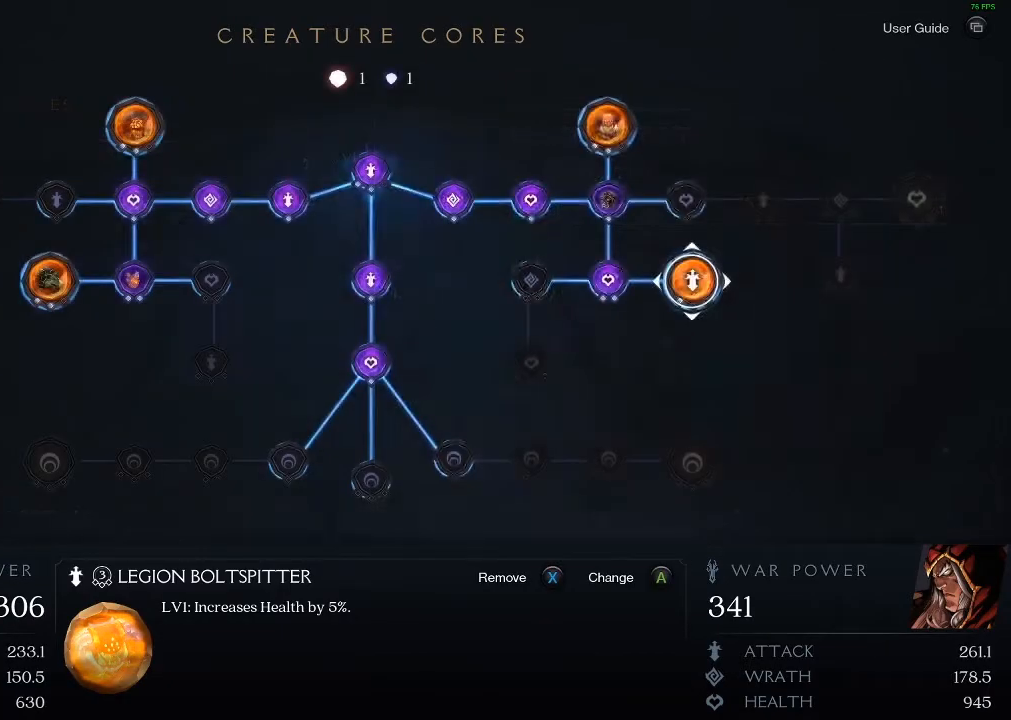
{"buttons": [], "left_stick": "center", "events": [[250, "left_stick", "left"], [383, "left_stick", "center"]]}
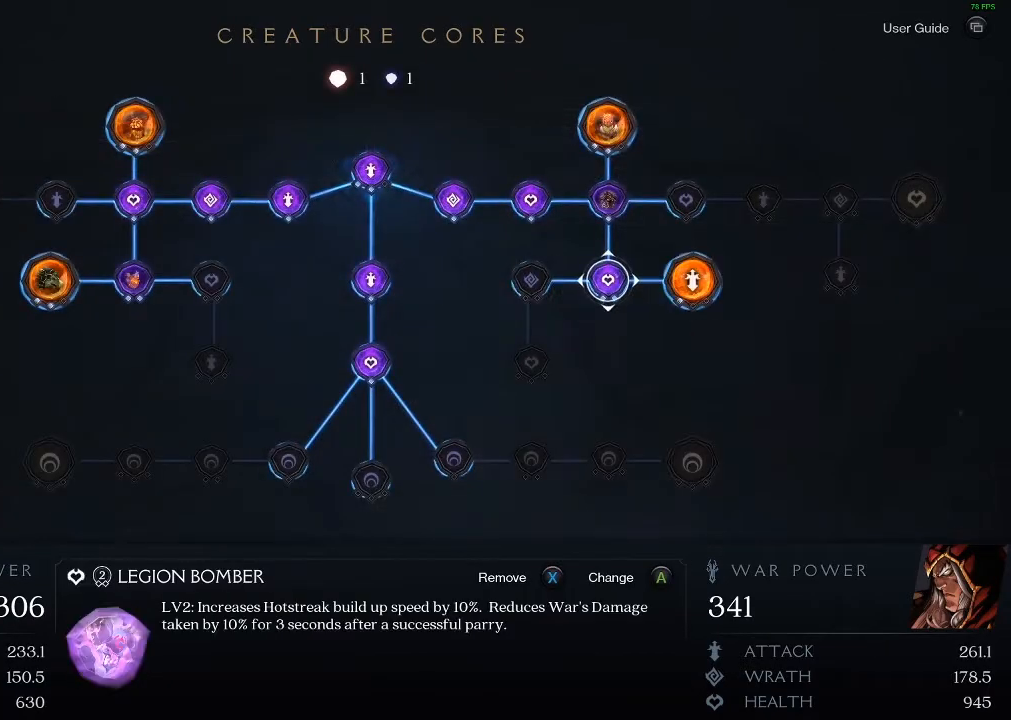
{"buttons": [], "left_stick": "center", "events": [[250, "left_stick", "left"], [450, "left_stick", "center"]]}
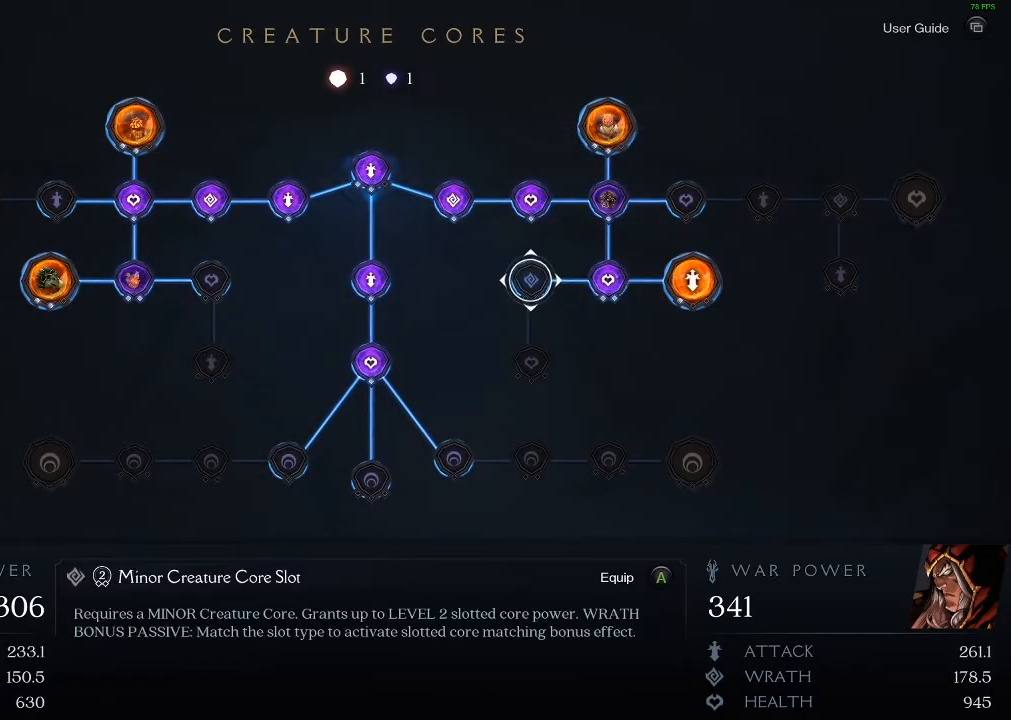
{"buttons": [], "left_stick": "center", "events": []}
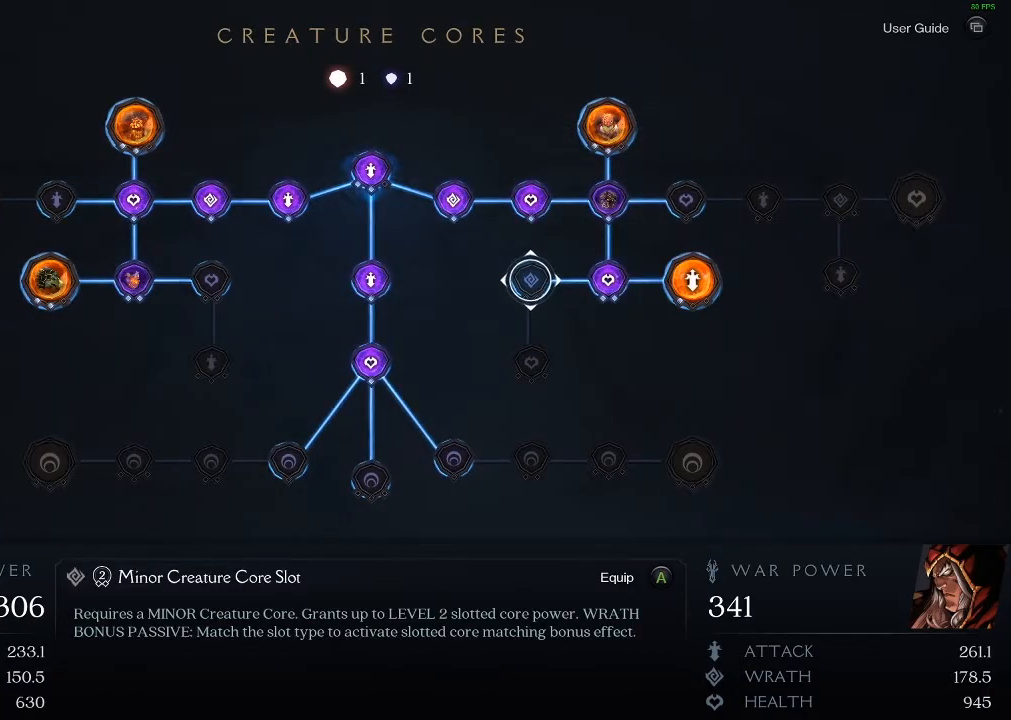
{"buttons": ["A"], "left_stick": "center", "events": [[333, "A", "down"]]}
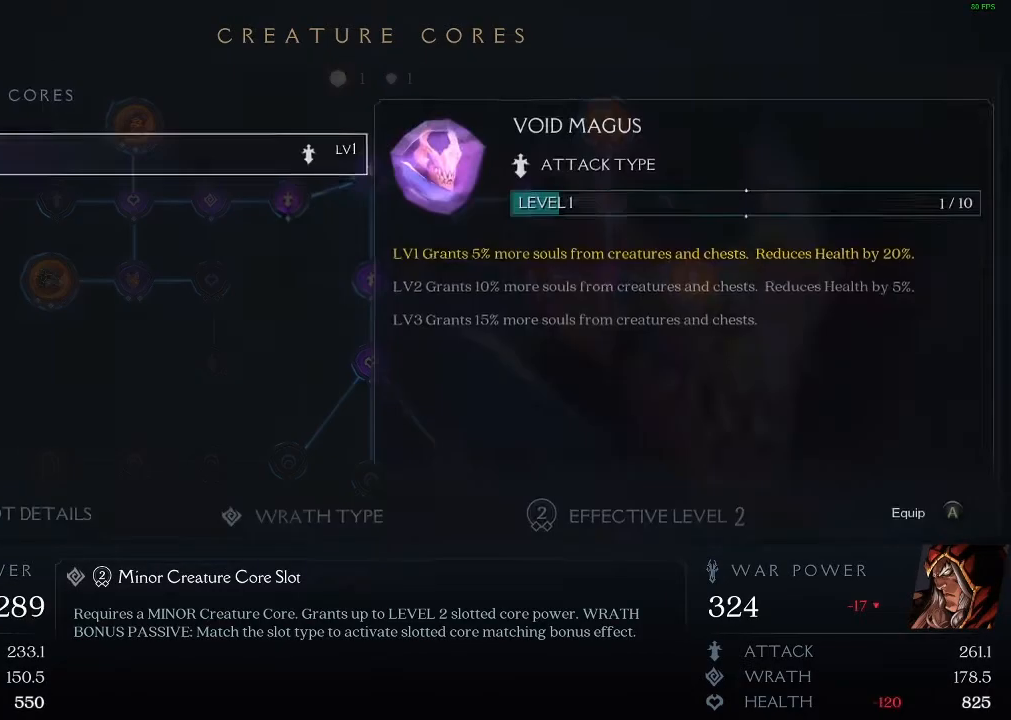
{"buttons": [], "left_stick": "center", "events": [[33, "A", "up"]]}